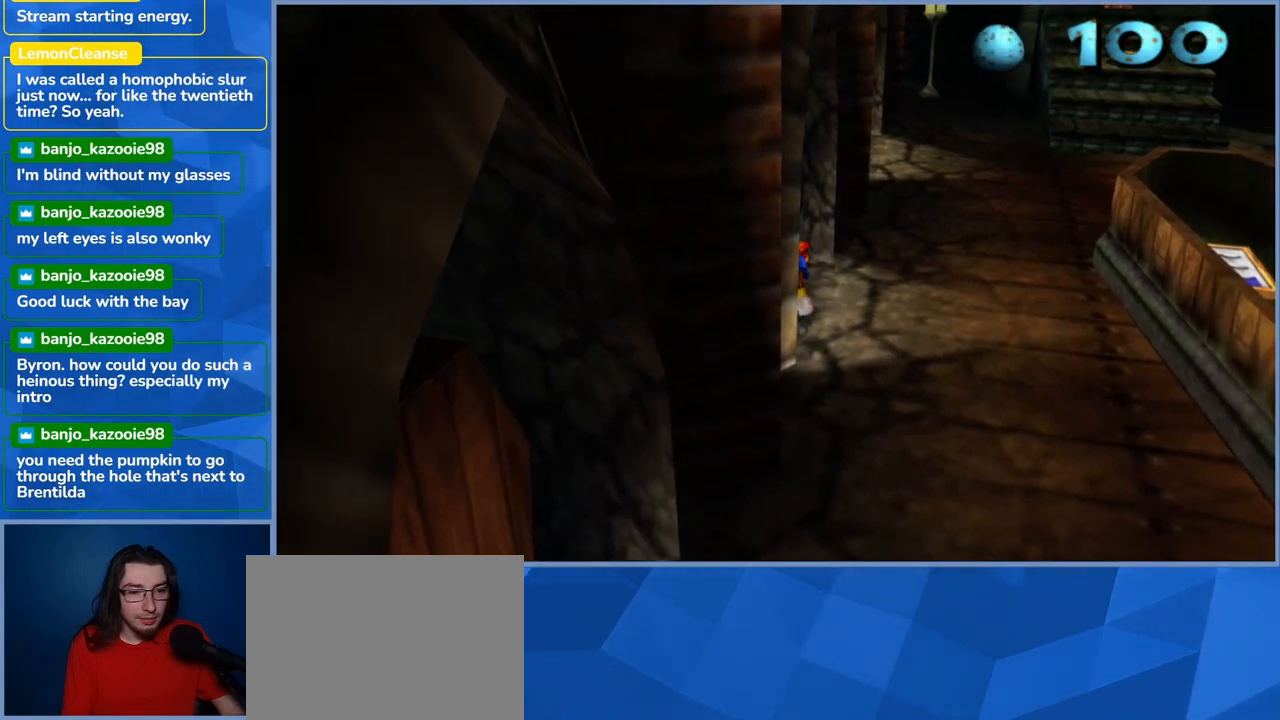
Gameplay with a controller (Xbox layout); each line is a JSON object with the inputs held at the frame after it. "events" lists button and stick changes between this image and that frame as [ms after this image, input, new state], when the widget could be followed in between. Not read: L3 R3.
{"buttons": ["L2"], "left_stick": "down-right", "right_stick": "center", "events": [[317, "left_stick", "down-right"]]}
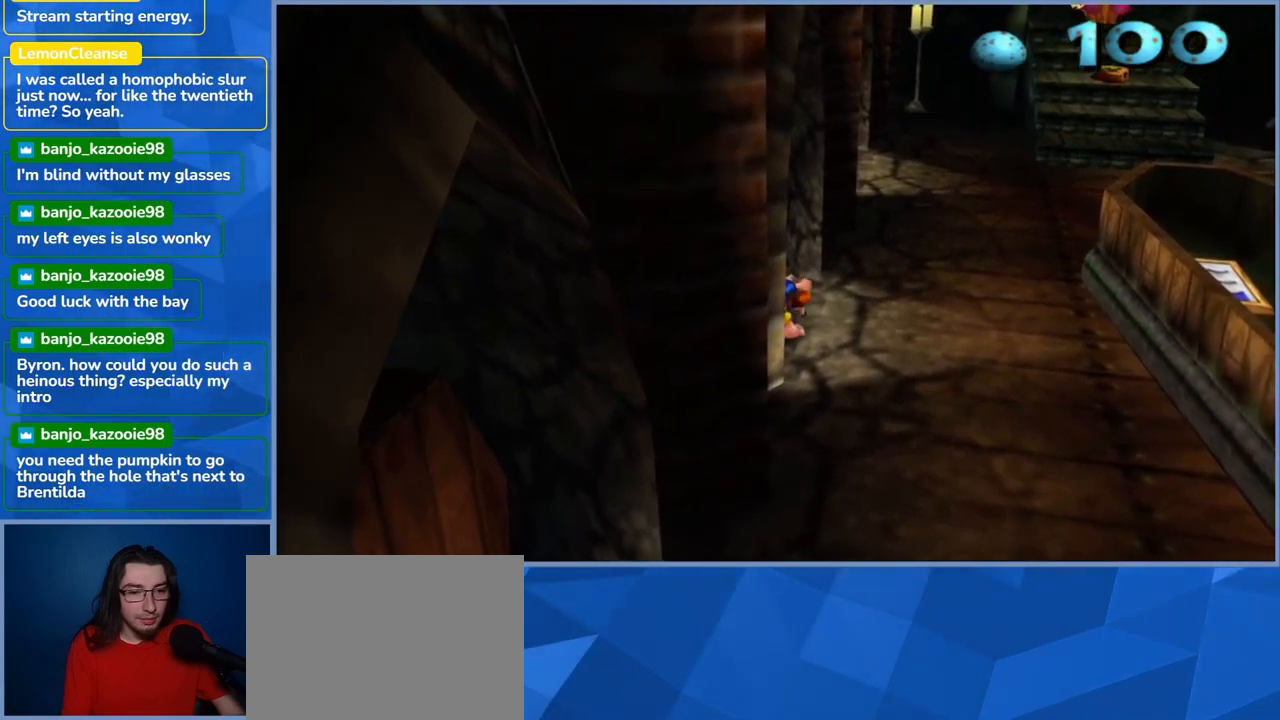
{"buttons": ["L2"], "left_stick": "down-right", "right_stick": "center", "events": []}
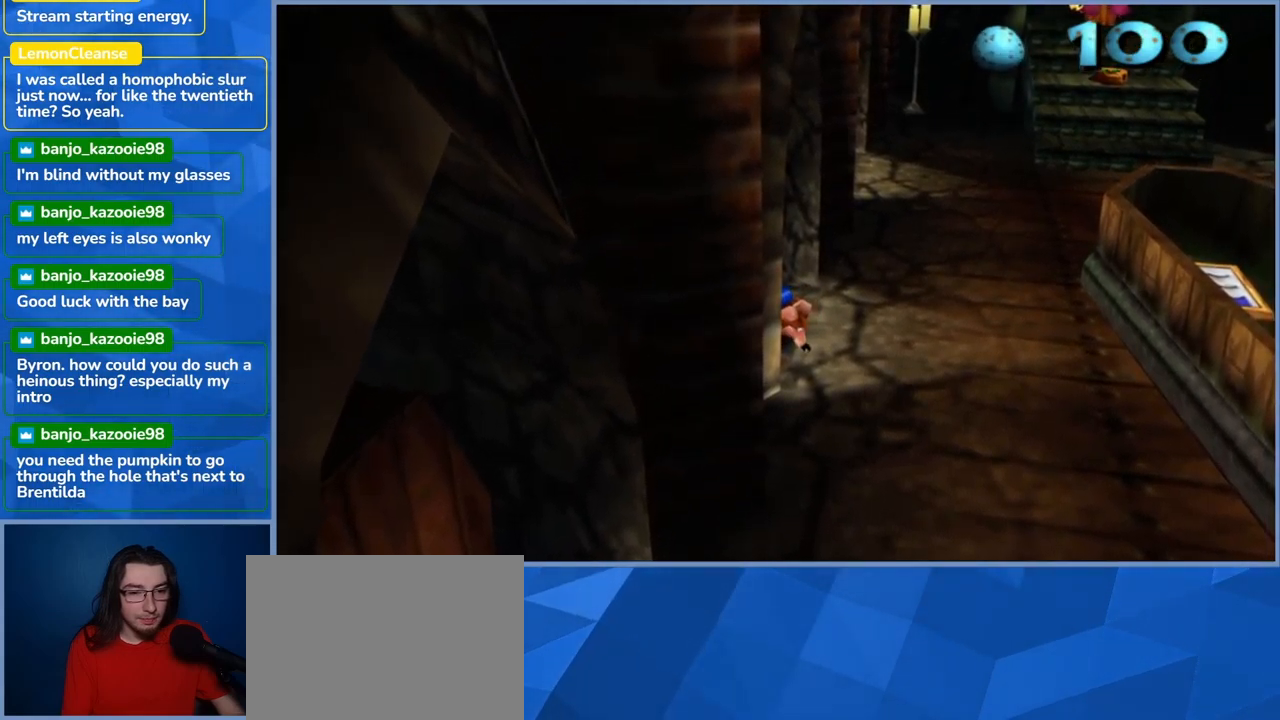
{"buttons": [], "left_stick": "right", "right_stick": "center", "events": [[34, "L2", "up"], [50, "left_stick", "right"]]}
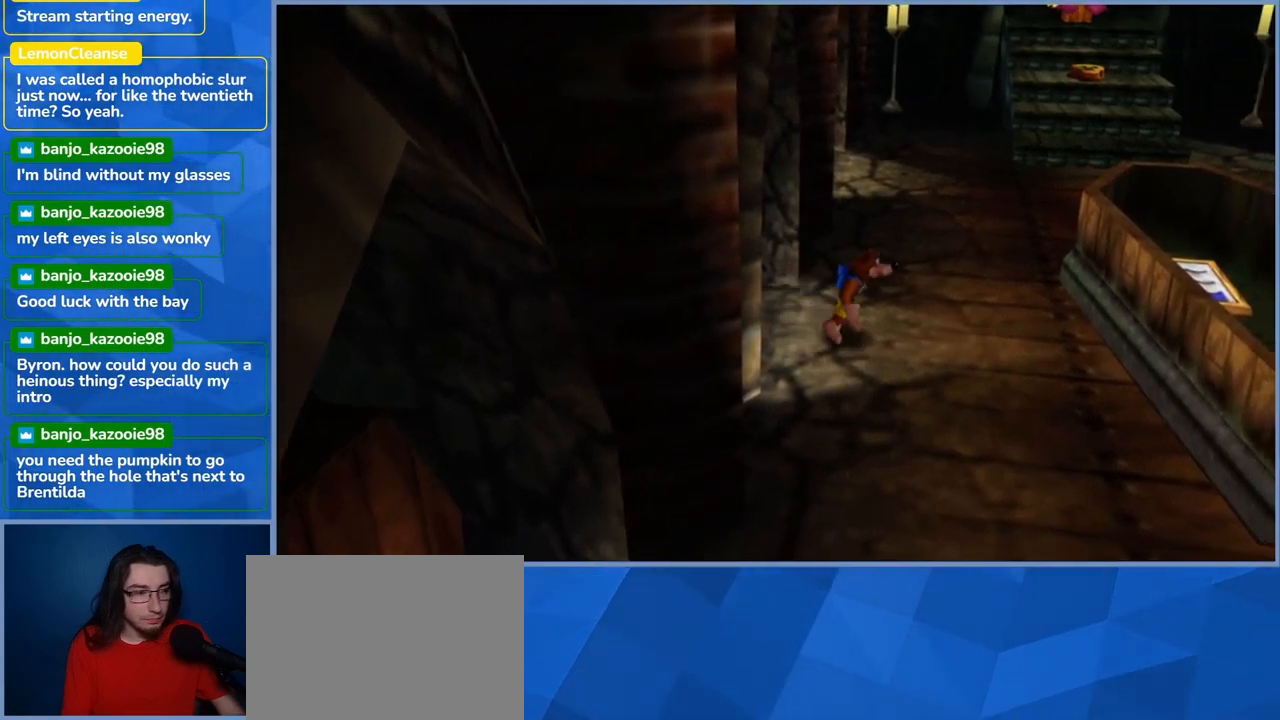
{"buttons": [], "left_stick": "down", "right_stick": "center", "events": [[184, "left_stick", "down"]]}
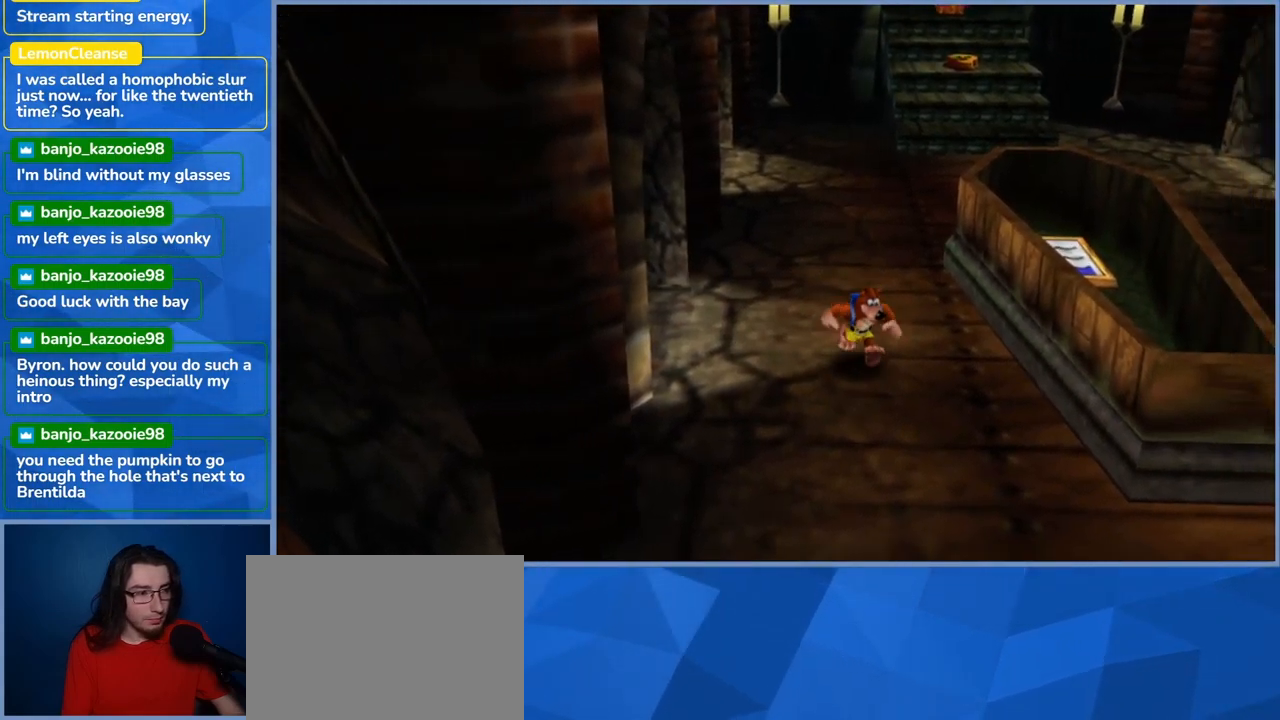
{"buttons": [], "left_stick": "down-left", "right_stick": "center", "events": [[134, "left_stick", "down-left"]]}
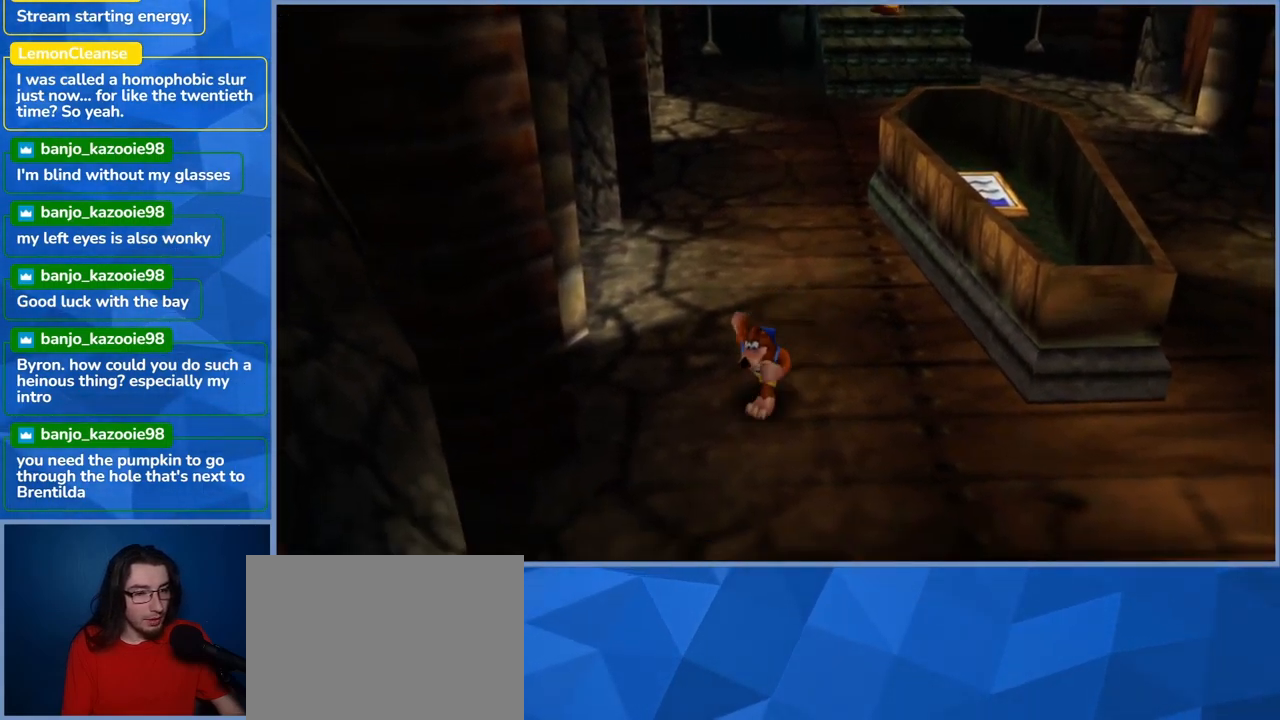
{"buttons": ["X", "L2"], "left_stick": "down-left", "right_stick": "center", "events": [[84, "L2", "down"], [450, "X", "down"]]}
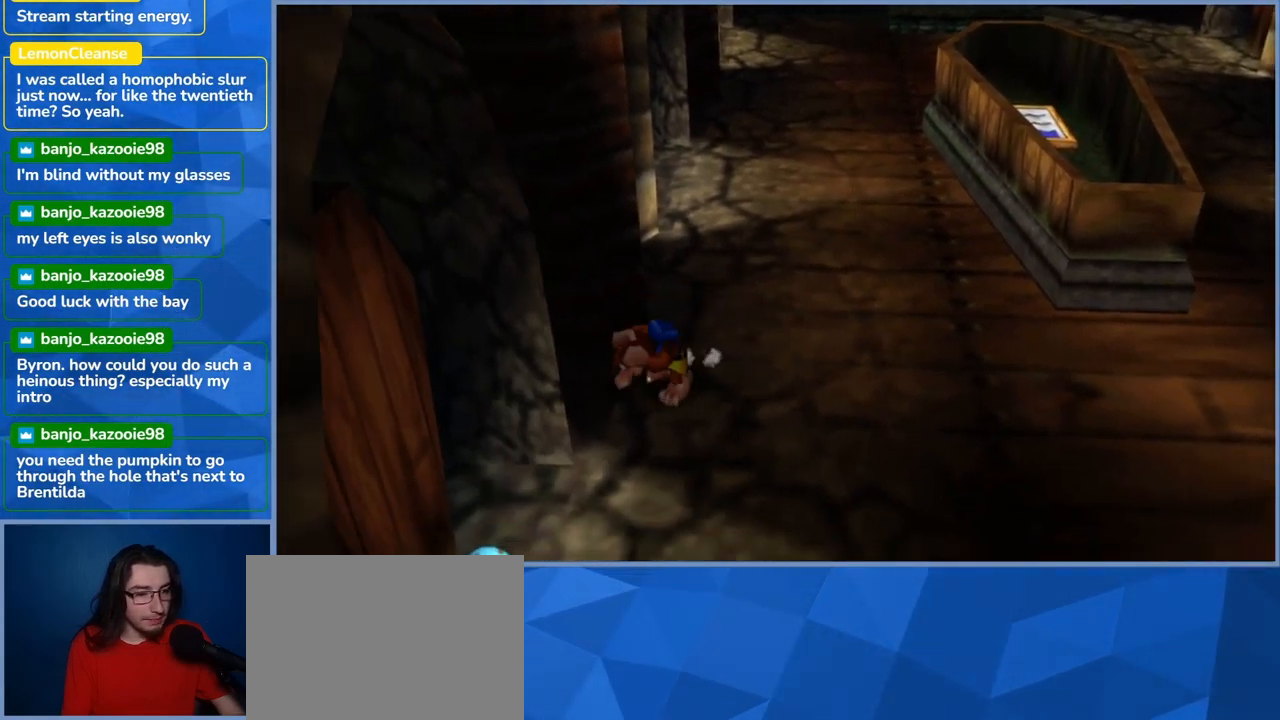
{"buttons": ["L2"], "left_stick": "down-left", "right_stick": "center", "events": [[450, "X", "up"]]}
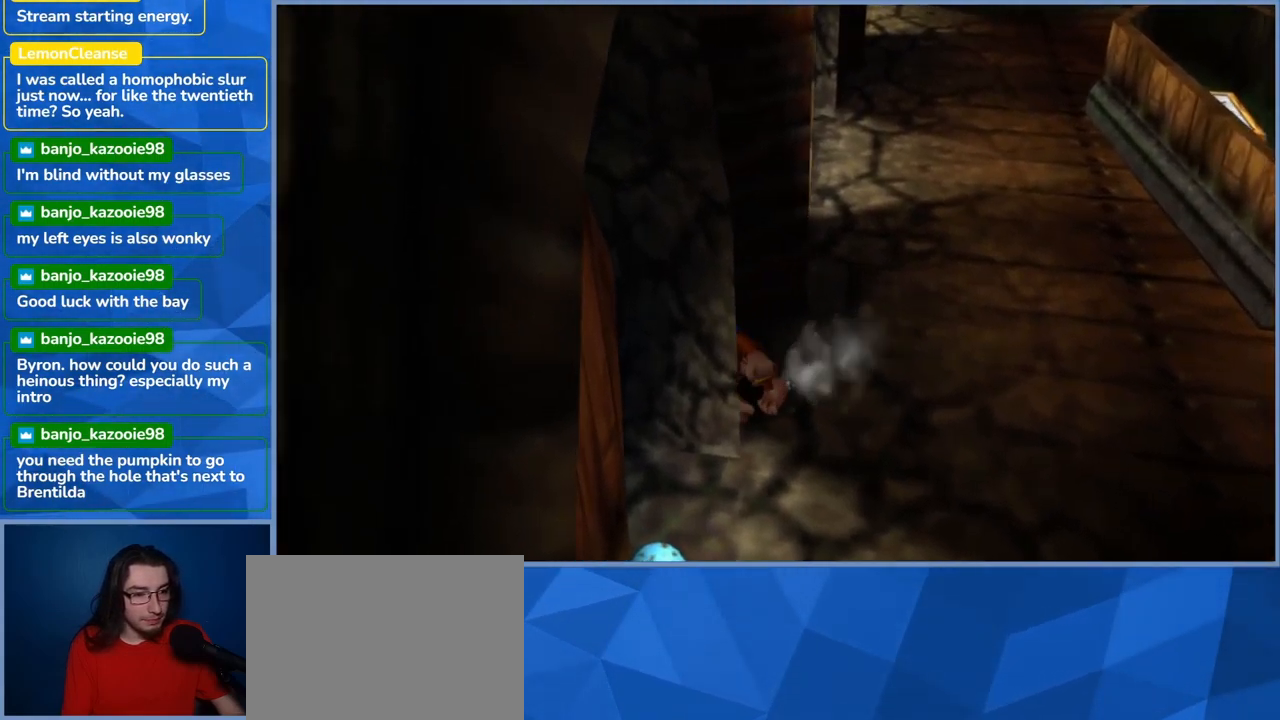
{"buttons": ["L2"], "left_stick": "down-right", "right_stick": "center", "events": [[117, "left_stick", "down"], [317, "left_stick", "down-right"]]}
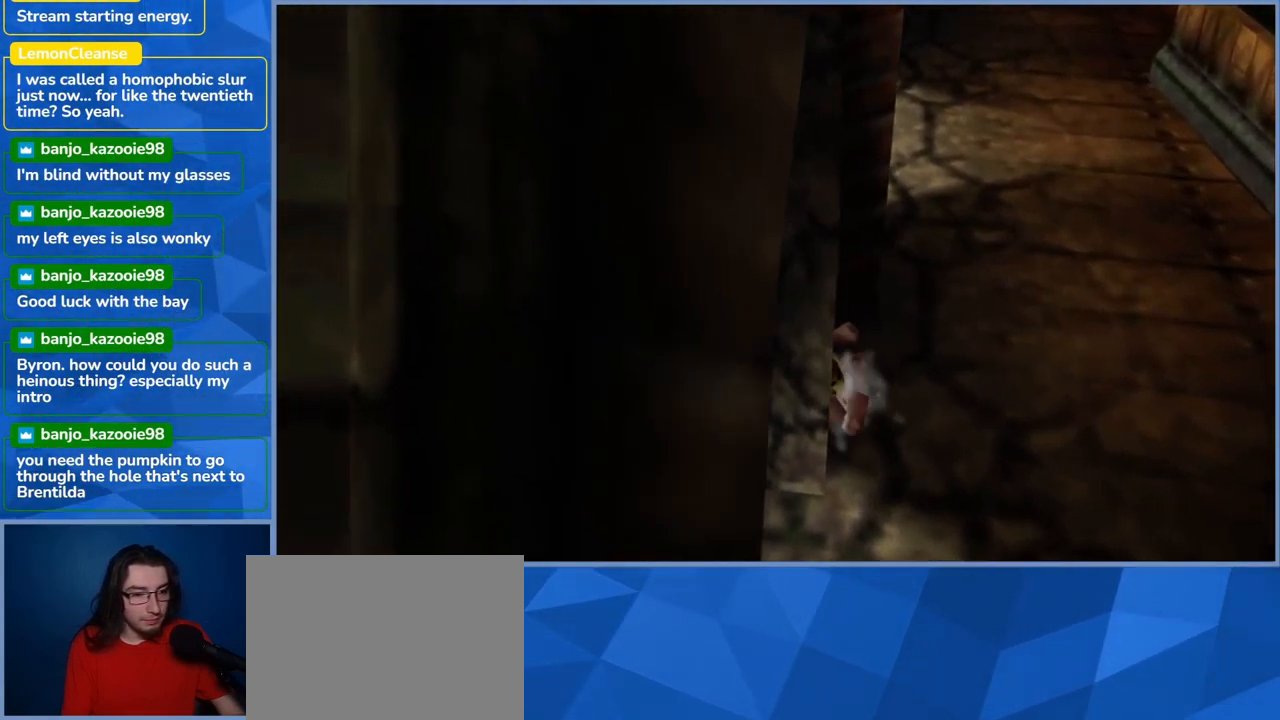
{"buttons": ["L2"], "left_stick": "down-right", "right_stick": "center", "events": []}
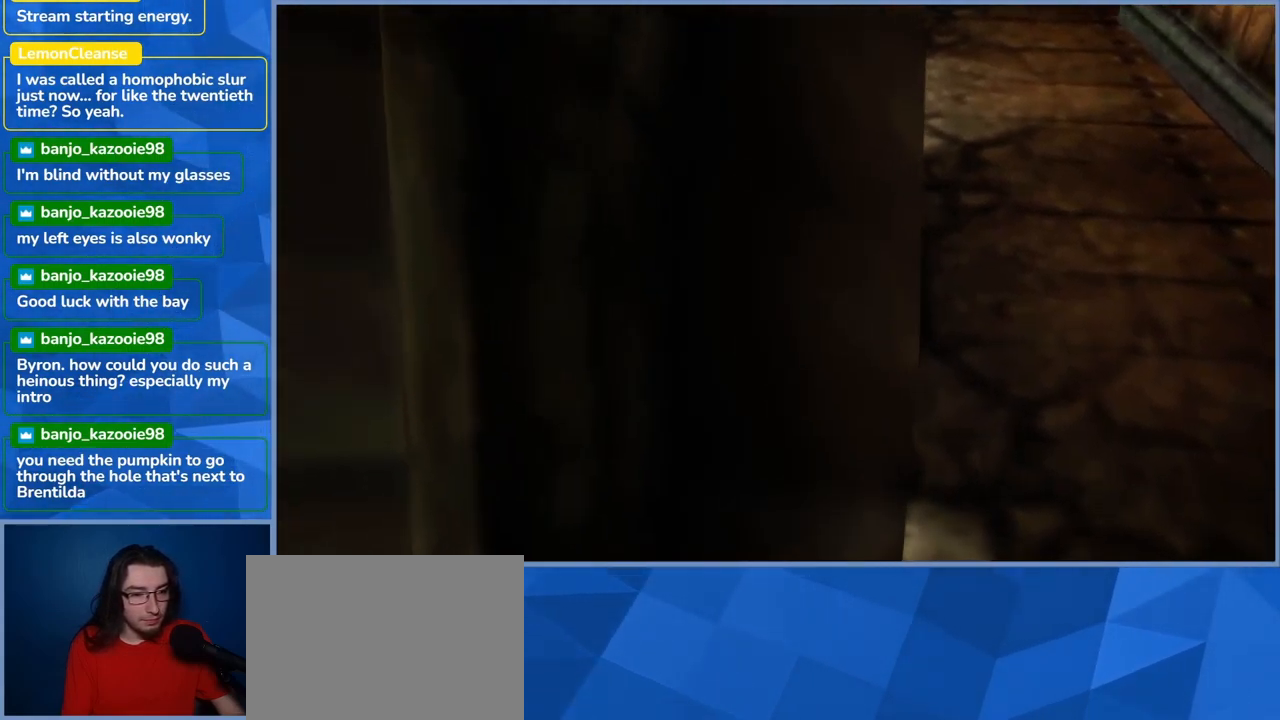
{"buttons": ["L2"], "left_stick": "down", "right_stick": "center", "events": [[334, "left_stick", "down"]]}
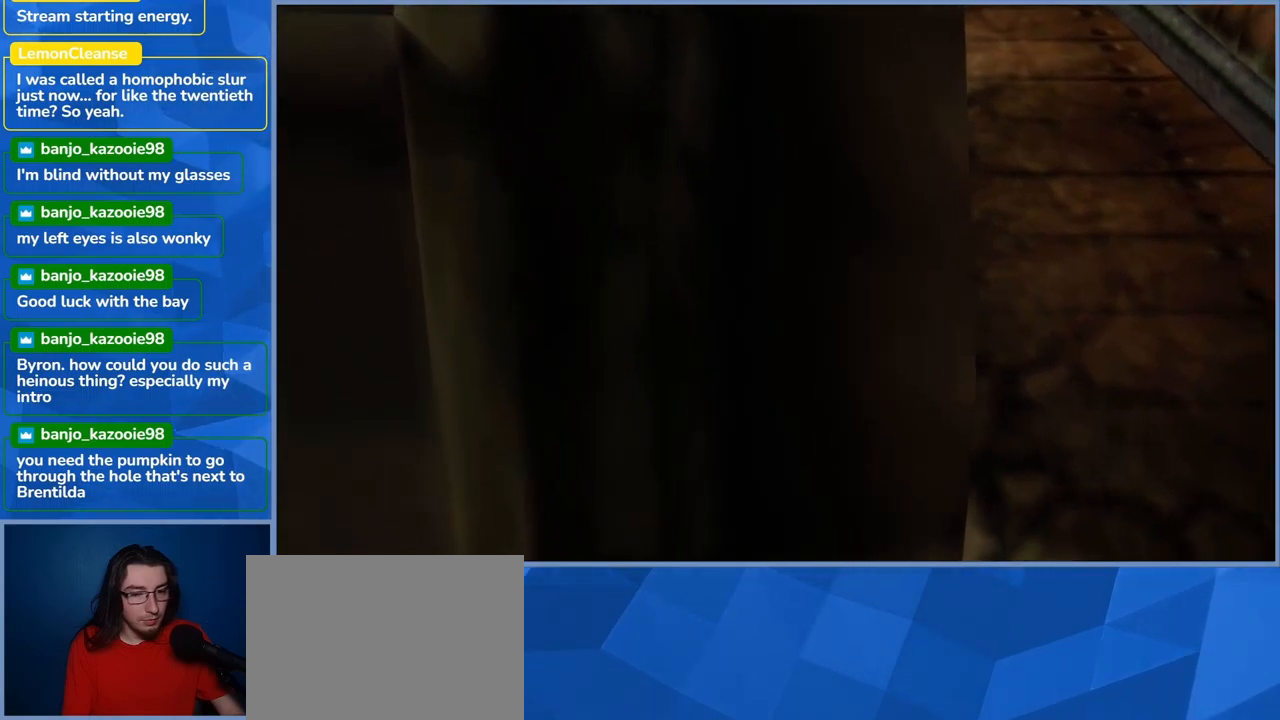
{"buttons": ["L2"], "left_stick": "down-right", "right_stick": "center", "events": [[100, "left_stick", "right"], [433, "left_stick", "down-right"]]}
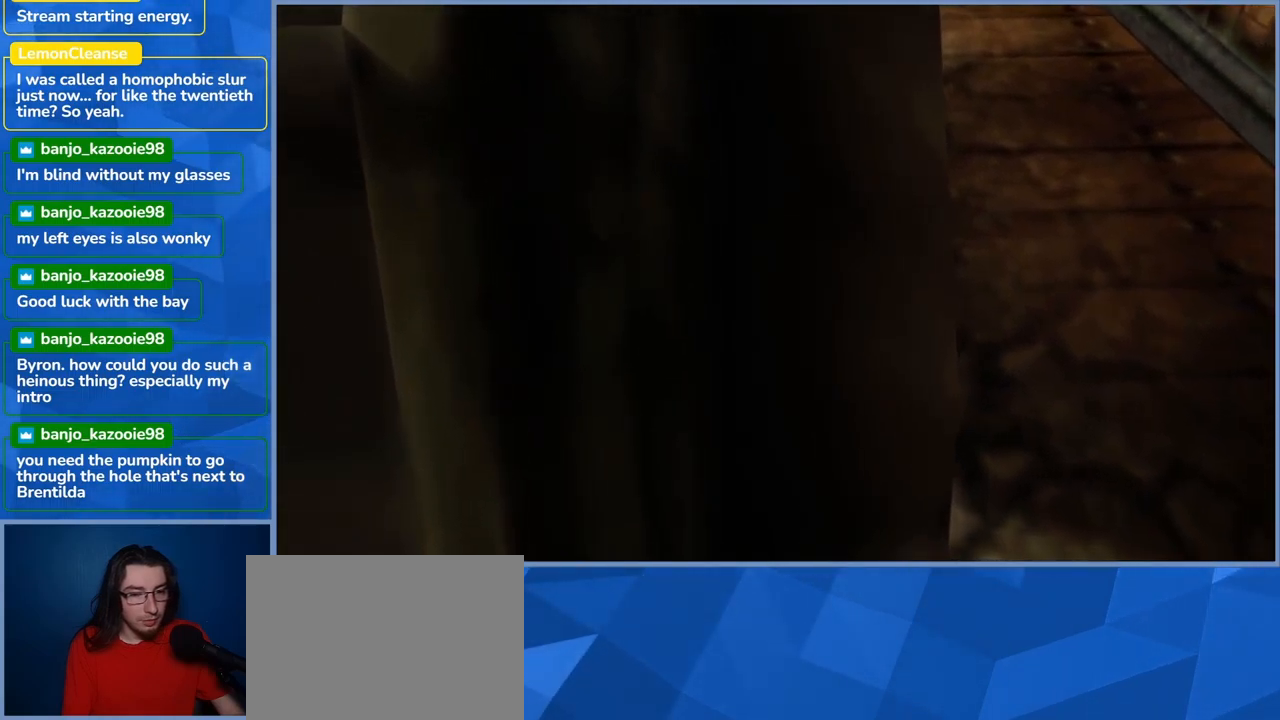
{"buttons": [], "left_stick": "up", "right_stick": "center", "events": [[66, "L2", "up"], [150, "left_stick", "right"], [283, "left_stick", "up-right"], [416, "left_stick", "up"]]}
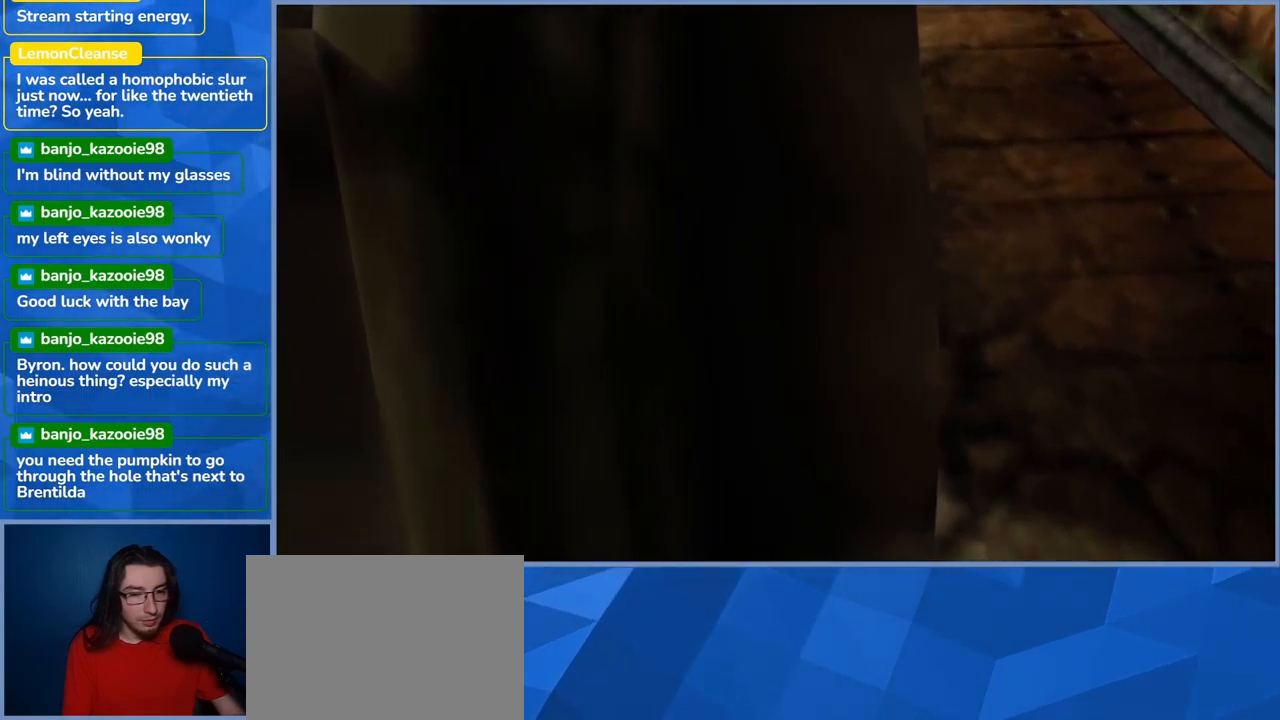
{"buttons": [], "left_stick": "right", "right_stick": "left", "events": [[116, "A", "down"], [116, "left_stick", "right"], [316, "A", "up"], [500, "right_stick", "left"]]}
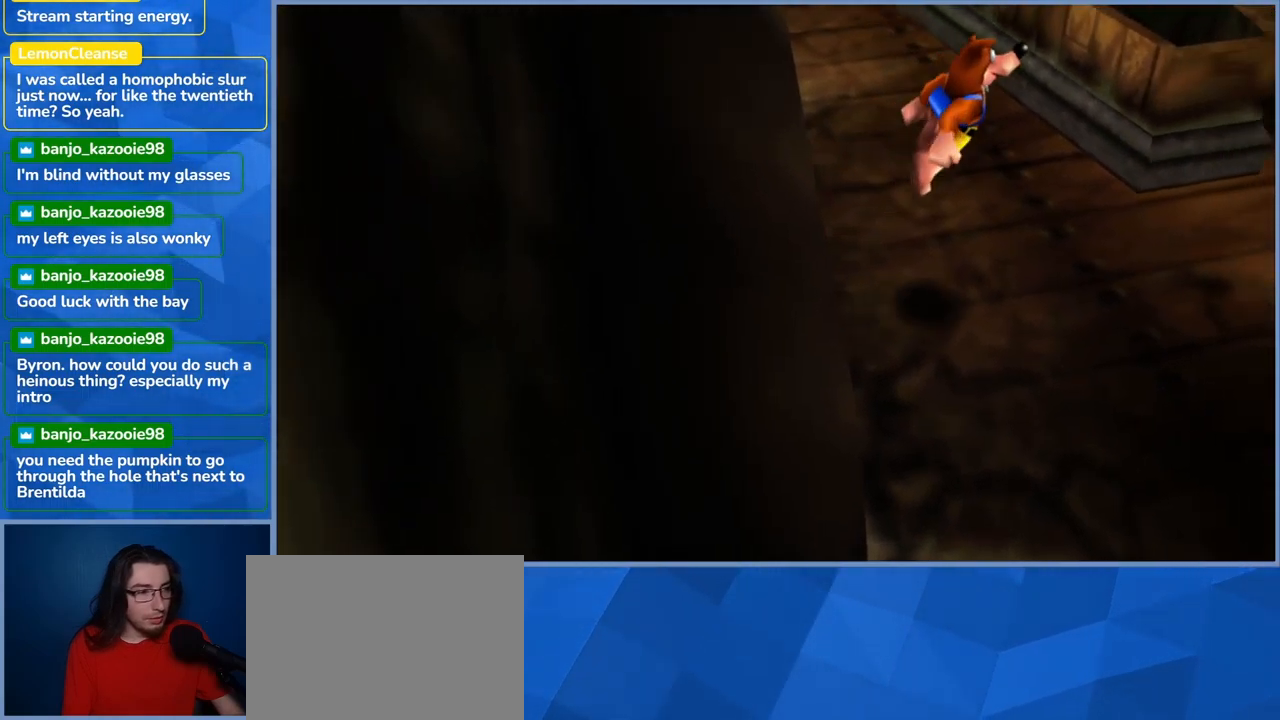
{"buttons": [], "left_stick": "down", "right_stick": "center", "events": [[33, "left_stick", "down-right"], [133, "left_stick", "center"], [433, "left_stick", "down"], [466, "right_stick", "center"]]}
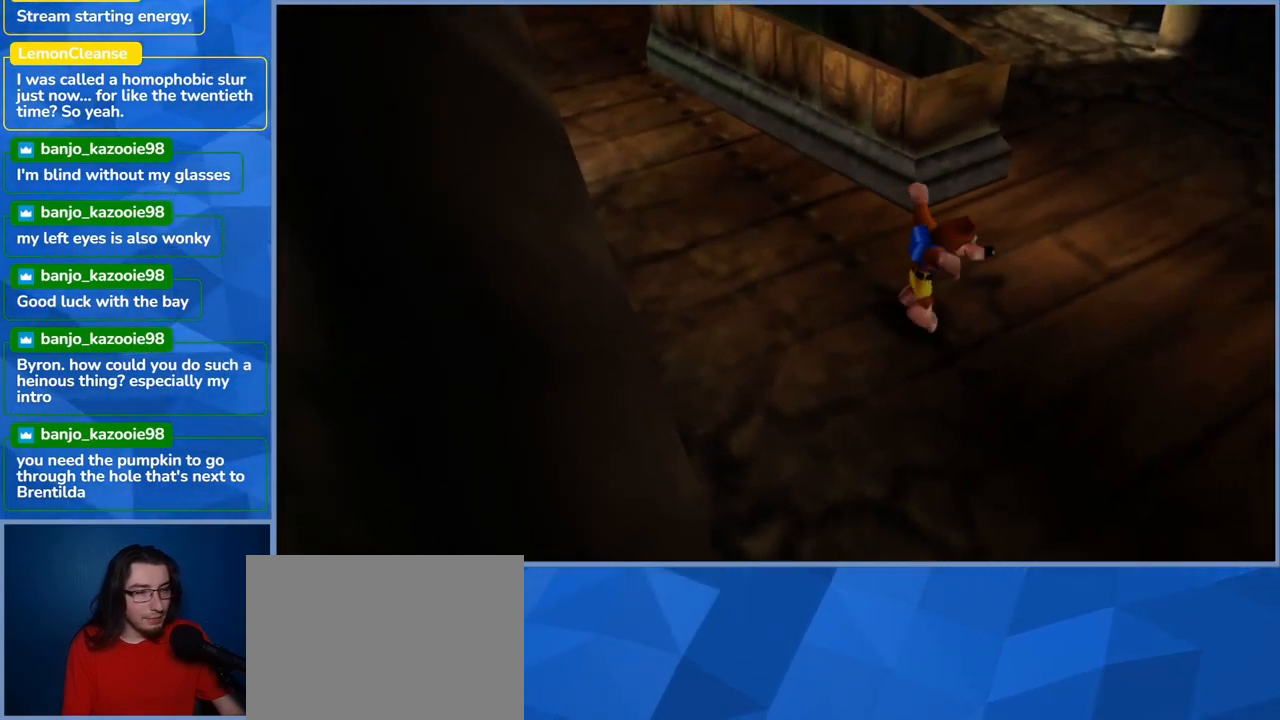
{"buttons": [], "left_stick": "down-left", "right_stick": "center", "events": [[150, "left_stick", "down-left"]]}
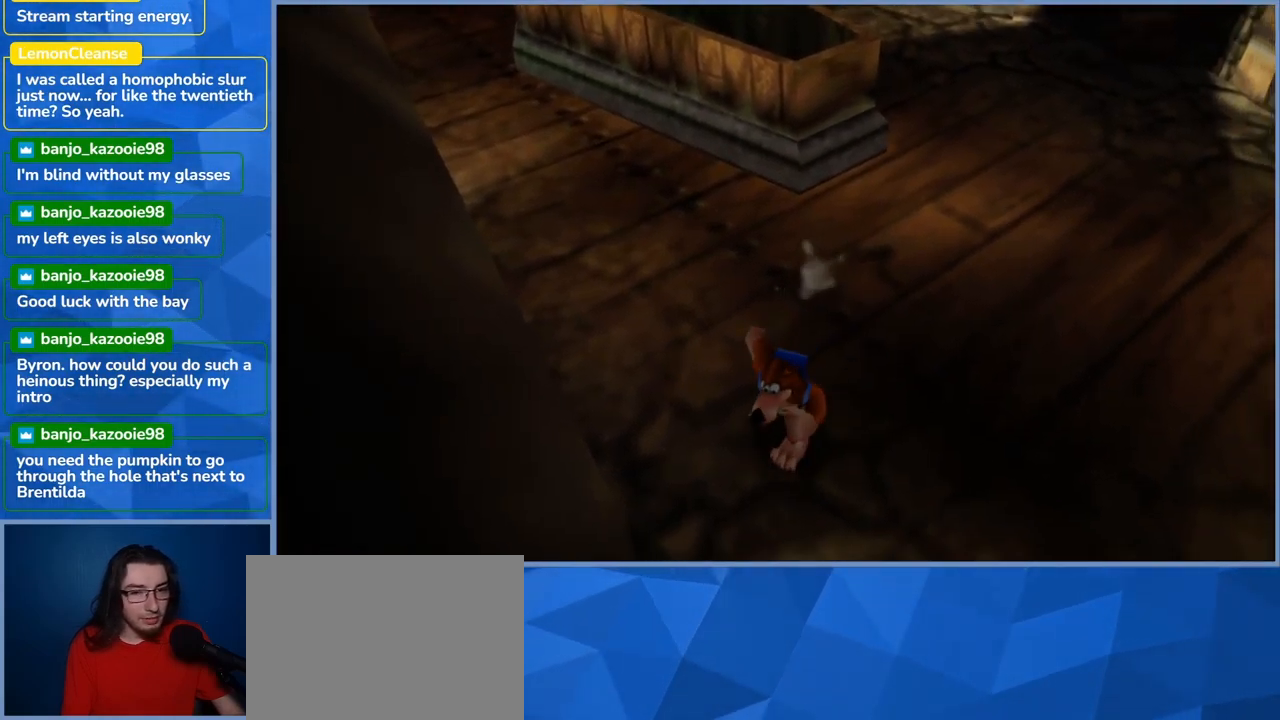
{"buttons": [], "left_stick": "center", "right_stick": "down-left", "events": [[83, "left_stick", "center"], [283, "right_stick", "left"], [350, "right_stick", "down-left"]]}
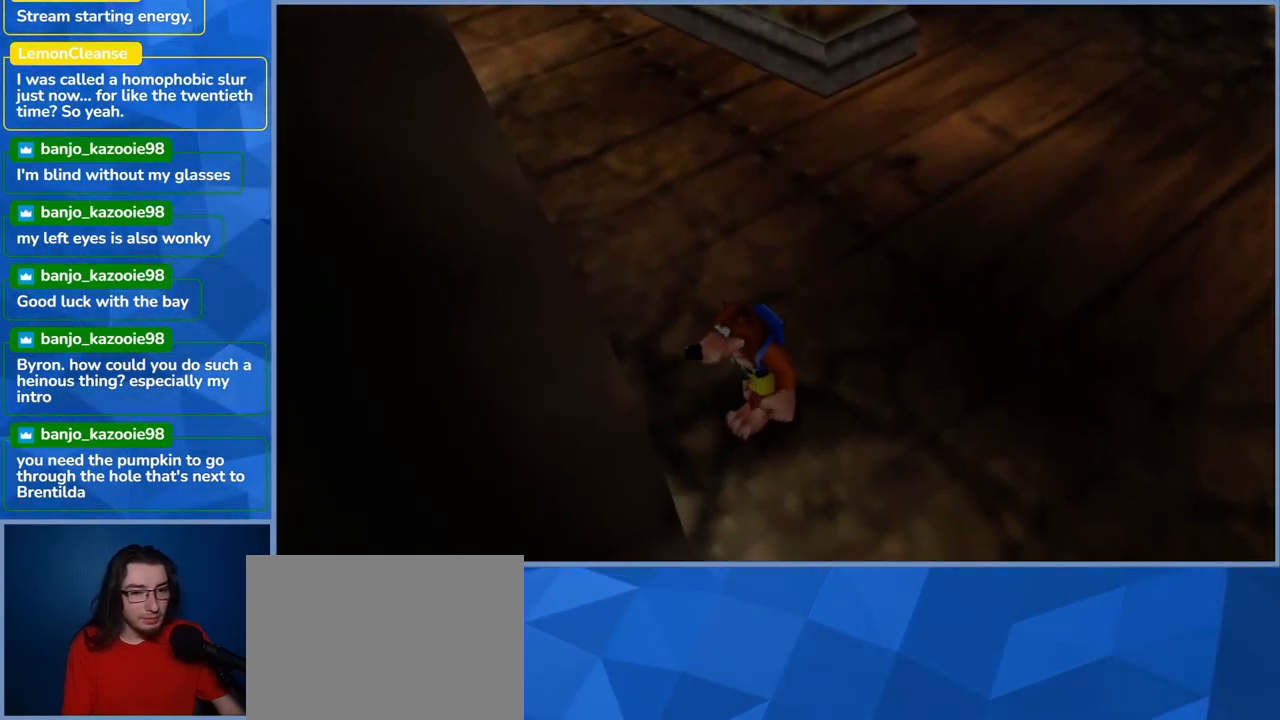
{"buttons": [], "left_stick": "center", "right_stick": "left", "events": [[166, "left_stick", "down"], [316, "right_stick", "center"], [400, "right_stick", "left"], [416, "left_stick", "center"]]}
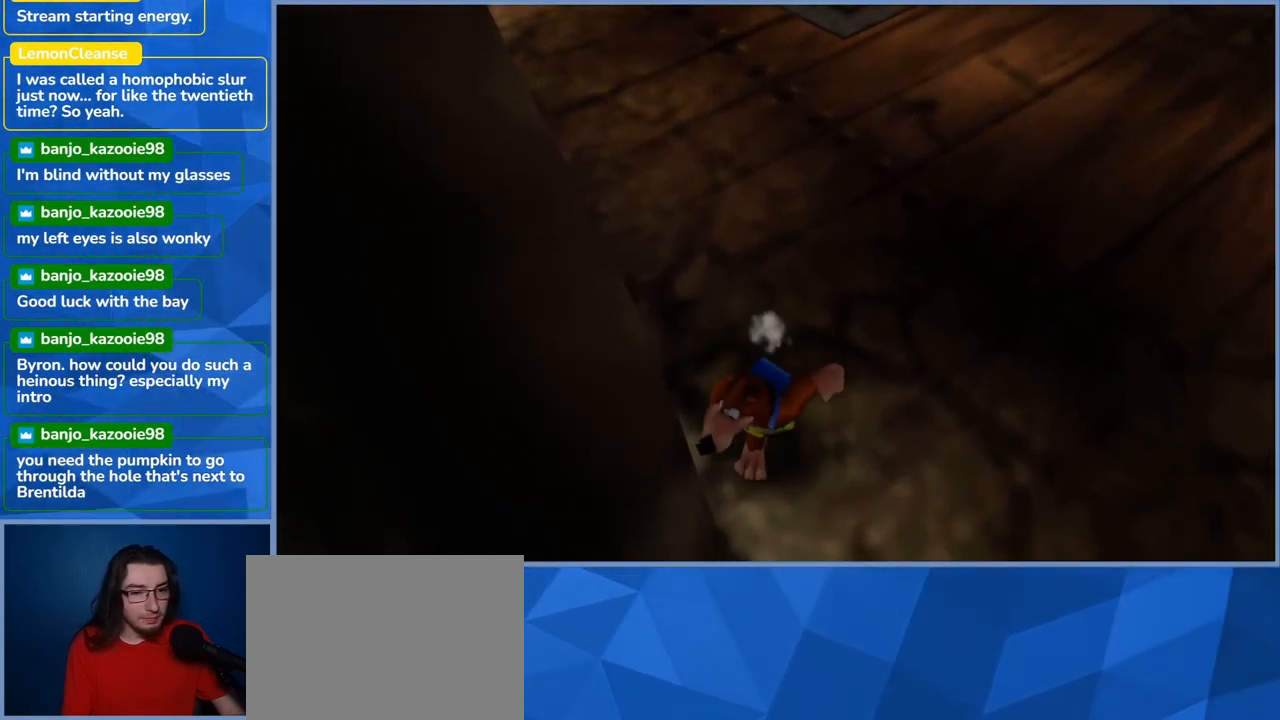
{"buttons": ["X", "L2"], "left_stick": "left", "right_stick": "center", "events": [[66, "right_stick", "center"], [116, "right_stick", "left"], [166, "left_stick", "left"], [266, "right_stick", "center"], [333, "L2", "down"], [450, "X", "down"]]}
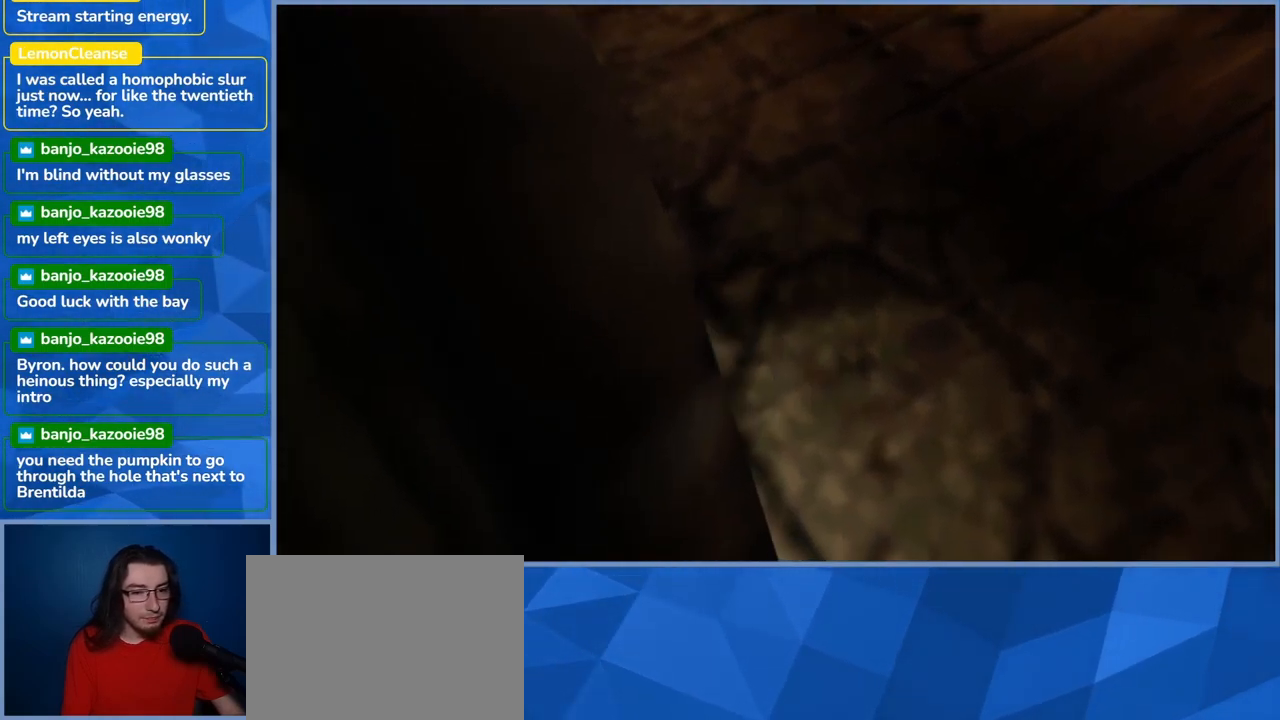
{"buttons": ["L2"], "left_stick": "down-left", "right_stick": "center", "events": [[83, "left_stick", "down-left"], [116, "X", "up"]]}
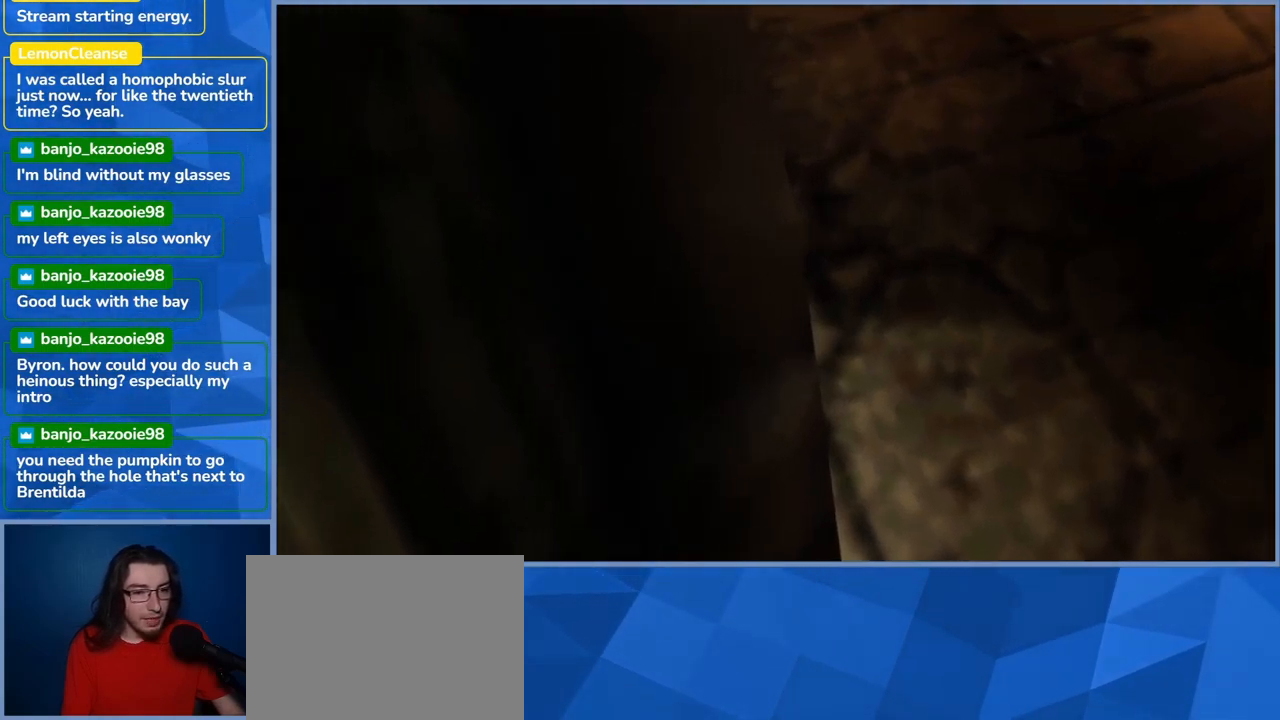
{"buttons": [], "left_stick": "right", "right_stick": "left", "events": [[16, "L2", "up"], [16, "left_stick", "center"], [199, "right_stick", "left"], [299, "left_stick", "right"]]}
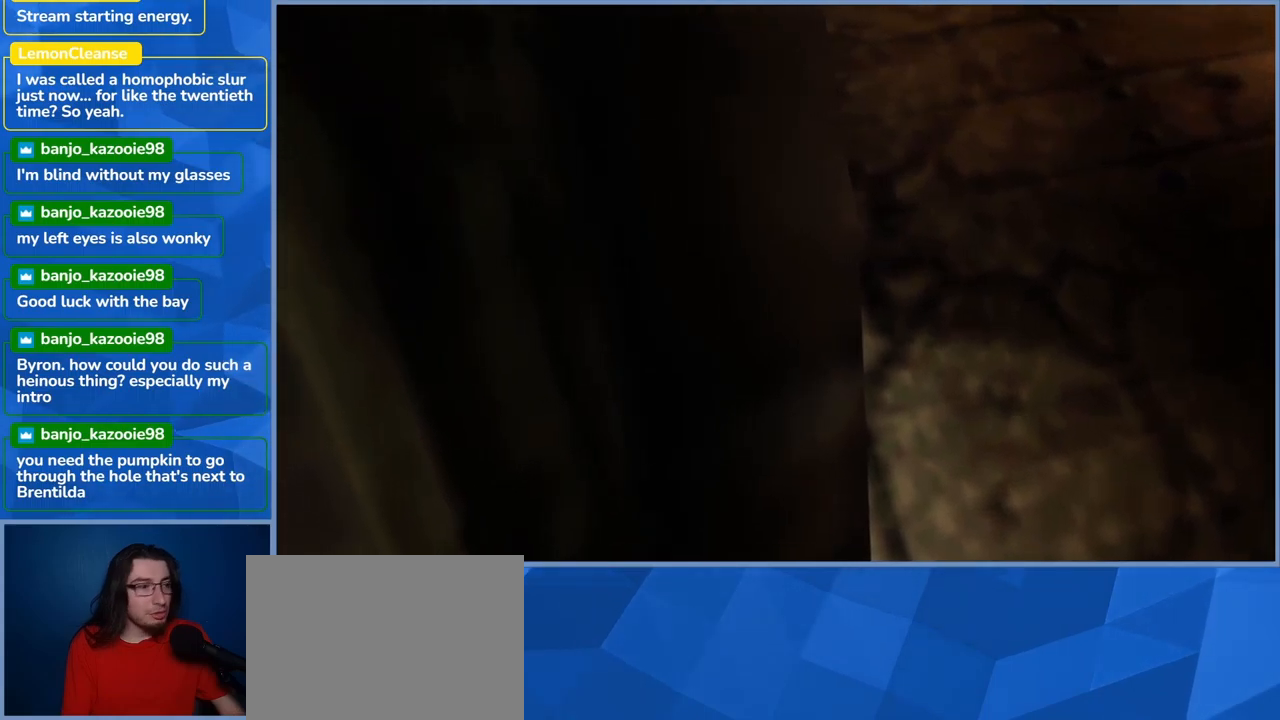
{"buttons": [], "left_stick": "right", "right_stick": "center", "events": [[166, "right_stick", "center"]]}
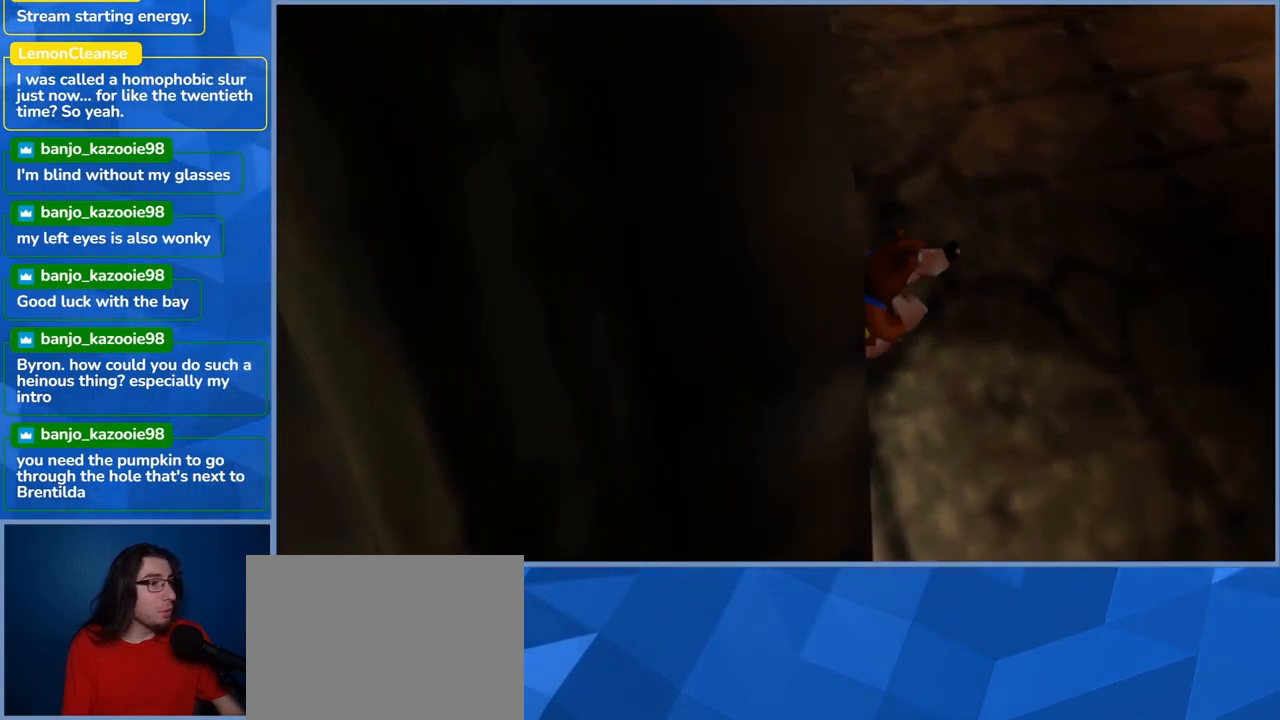
{"buttons": [], "left_stick": "up", "right_stick": "down-right", "events": [[16, "left_stick", "up-right"], [16, "right_stick", "down-right"], [466, "left_stick", "up"]]}
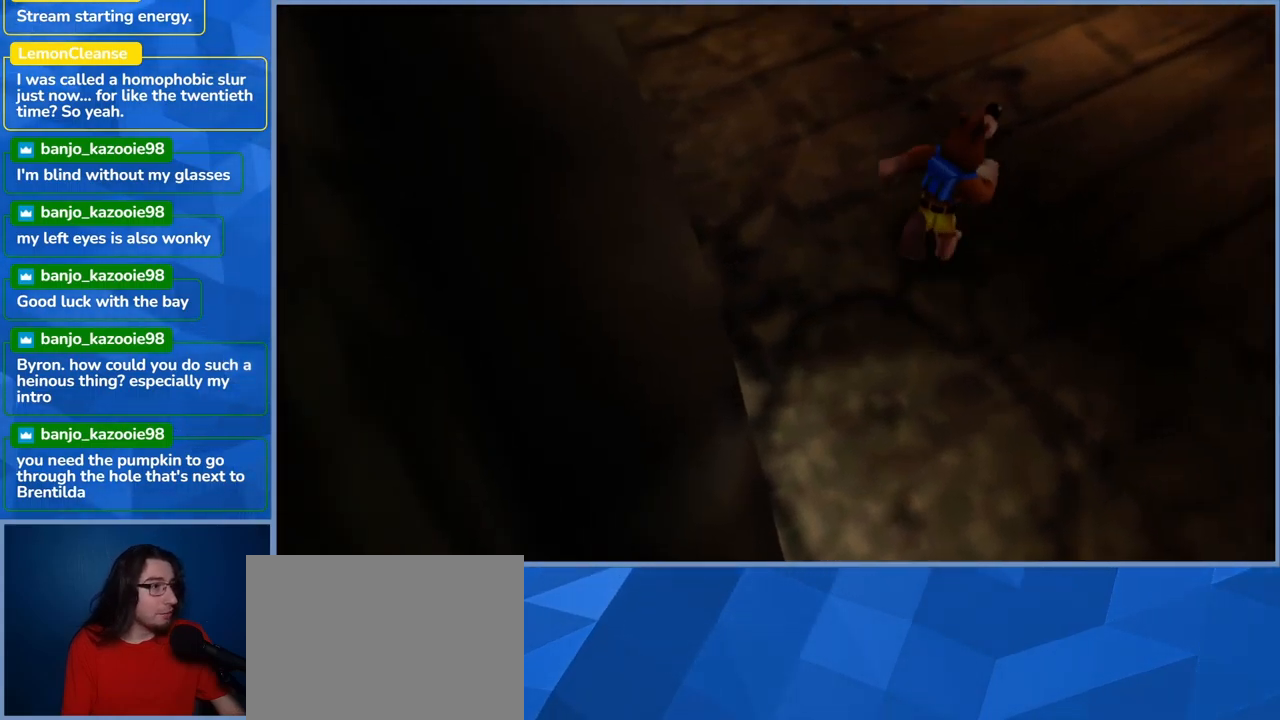
{"buttons": [], "left_stick": "right", "right_stick": "down-right", "events": [[116, "left_stick", "right"]]}
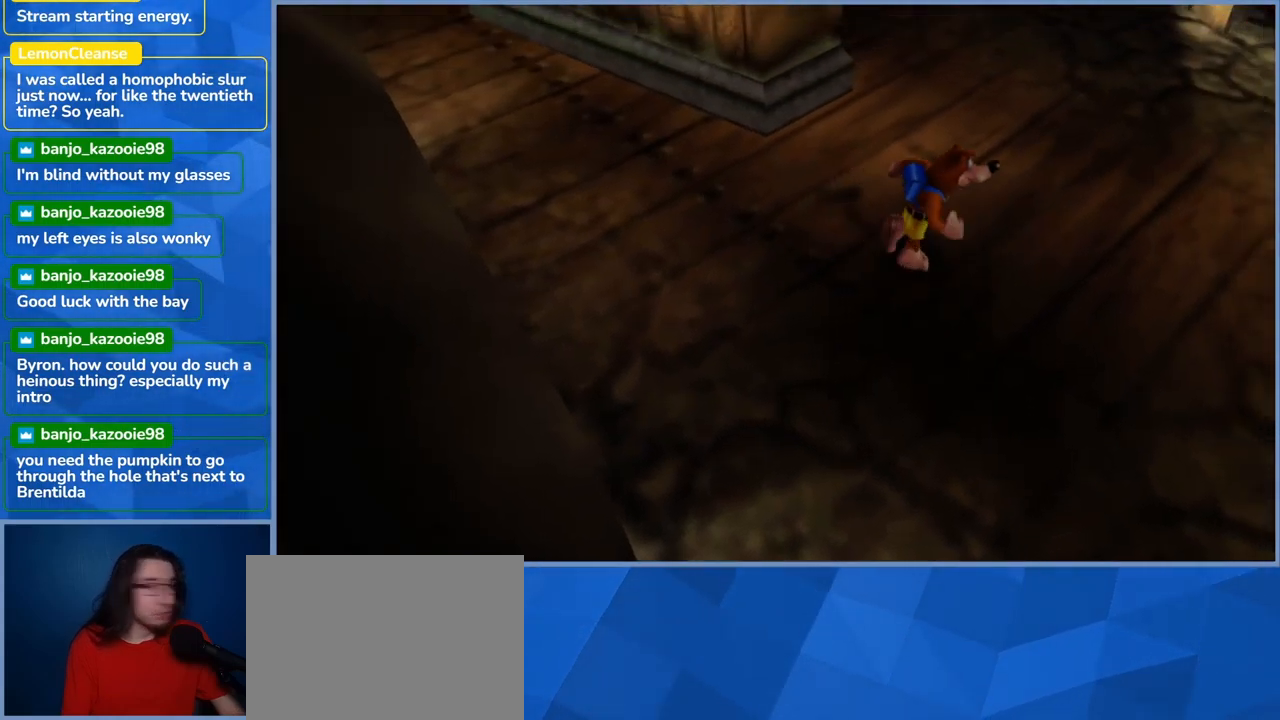
{"buttons": [], "left_stick": "up-right", "right_stick": "center", "events": [[333, "left_stick", "up-right"], [383, "right_stick", "center"]]}
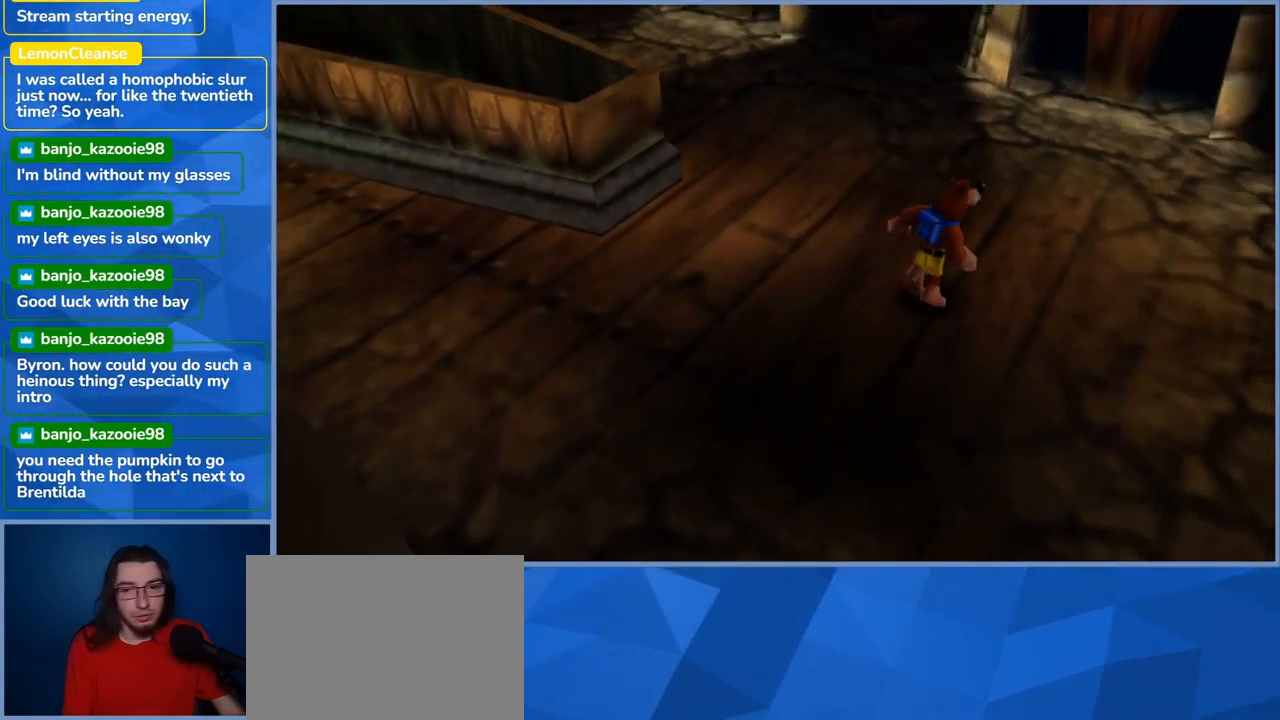
{"buttons": [], "left_stick": "up-right", "right_stick": "center", "events": []}
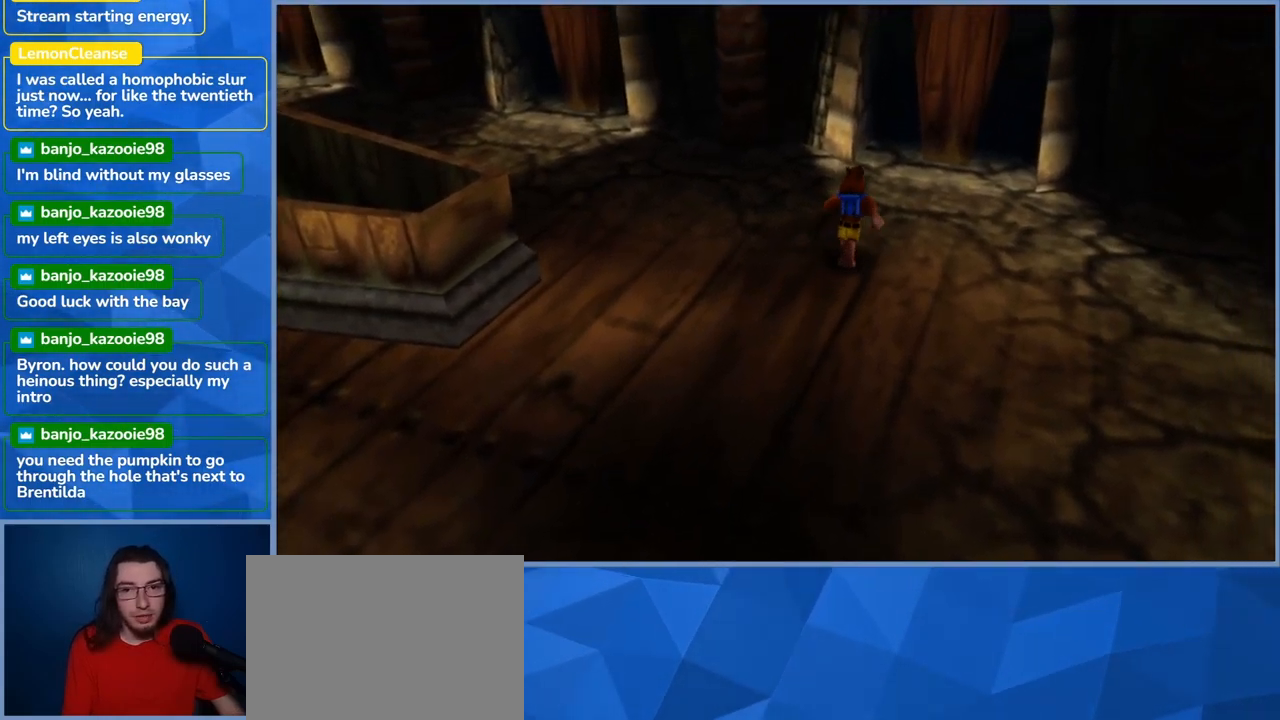
{"buttons": ["L2"], "left_stick": "up-right", "right_stick": "center", "events": [[383, "L2", "down"]]}
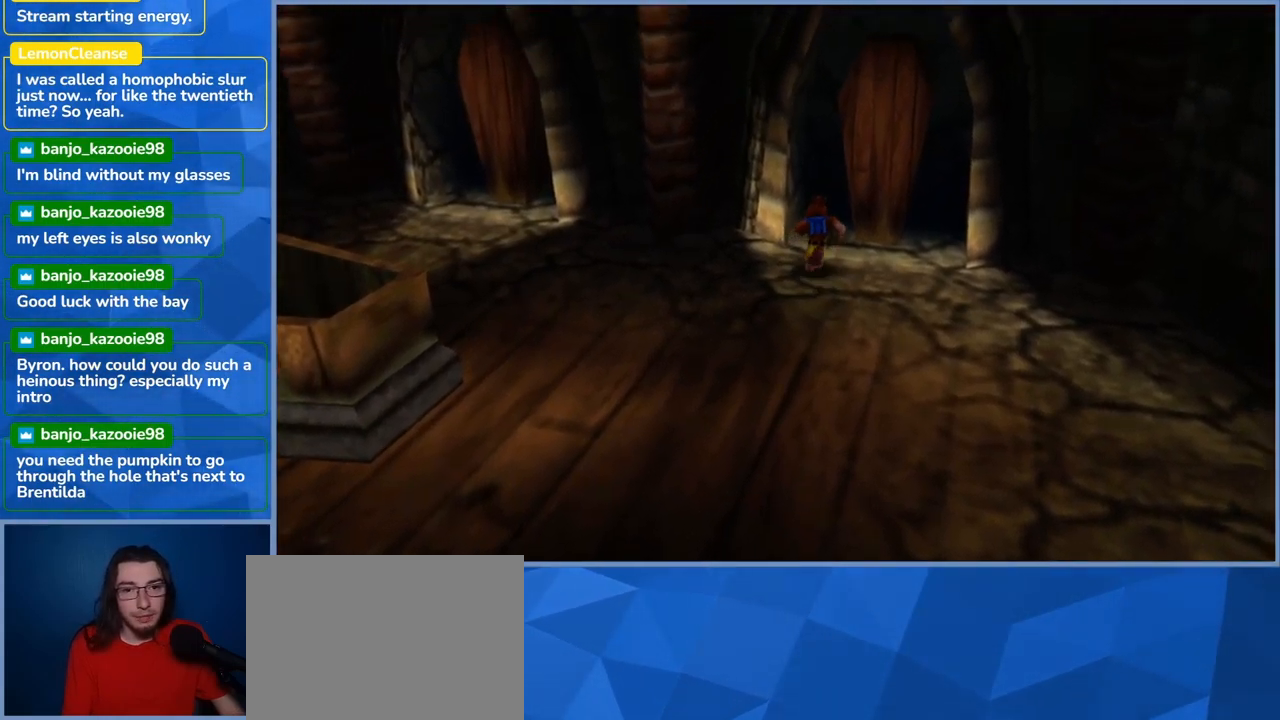
{"buttons": ["L2"], "left_stick": "up-right", "right_stick": "center", "events": [[183, "X", "down"], [383, "X", "up"]]}